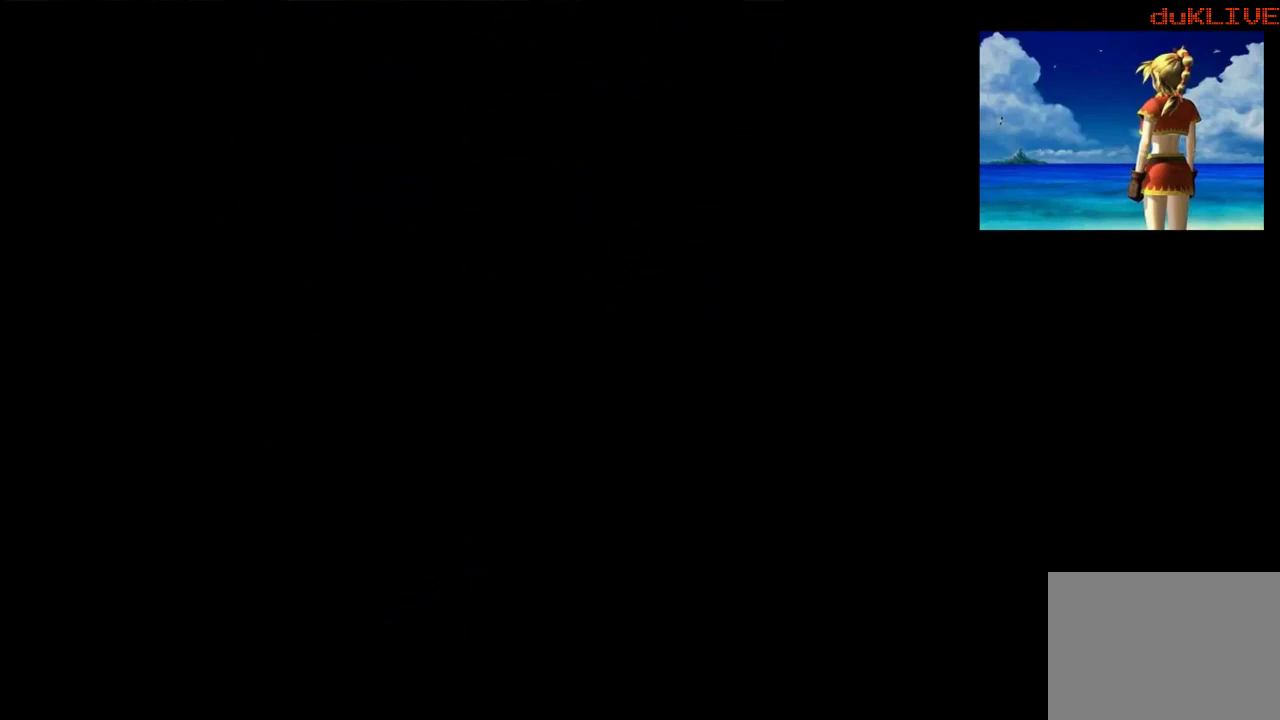
Gameplay with a controller (PlayStation layout); each line is a JSON object with the inputs held at the frame after it. "events" lists button and stick changes between this image and that frame as [ms after this image, input, new state], when the widget could be followed in between. Not read: L3 R3.
{"buttons": [], "left_stick": "center", "right_stick": "center", "events": []}
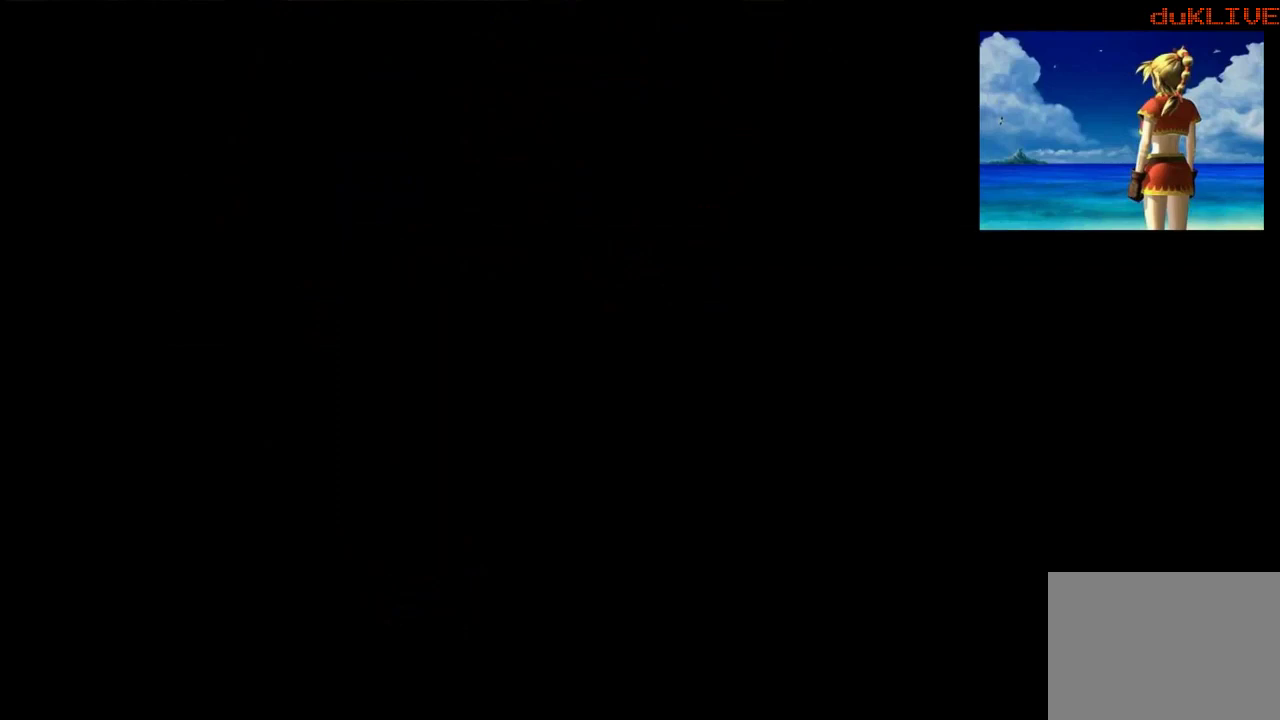
{"buttons": [], "left_stick": "center", "right_stick": "center", "events": []}
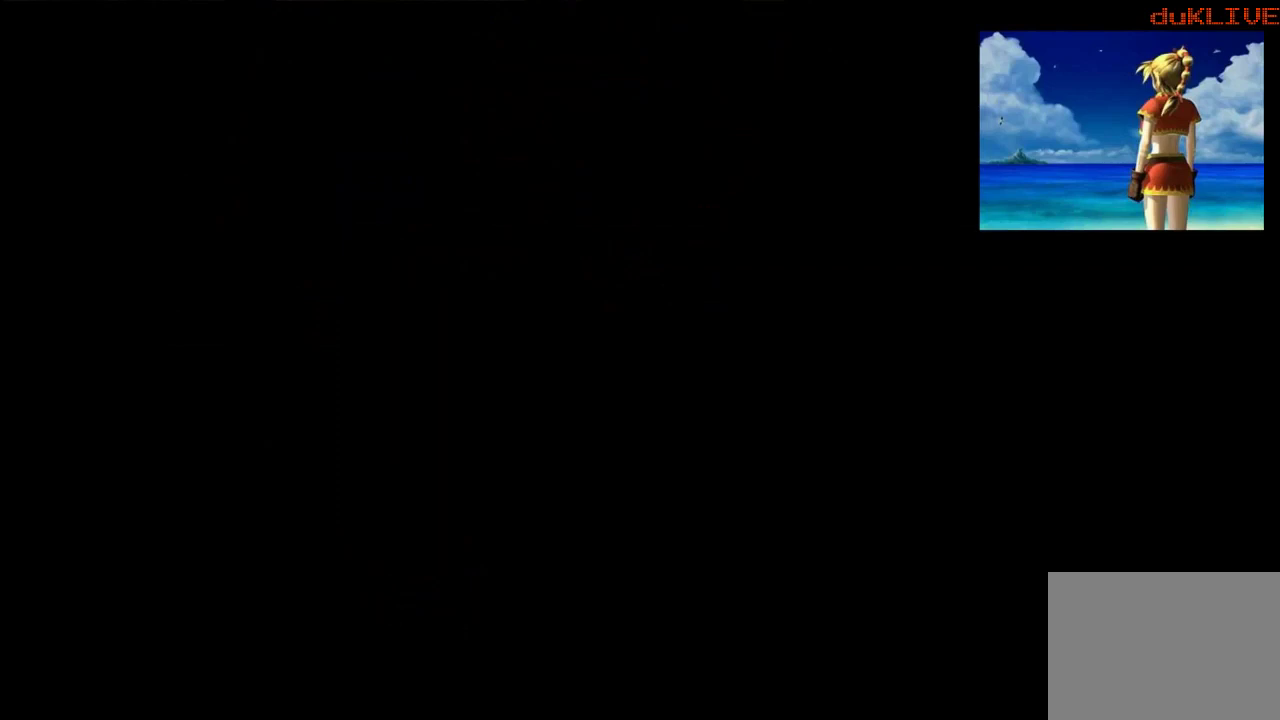
{"buttons": [], "left_stick": "center", "right_stick": "center", "events": []}
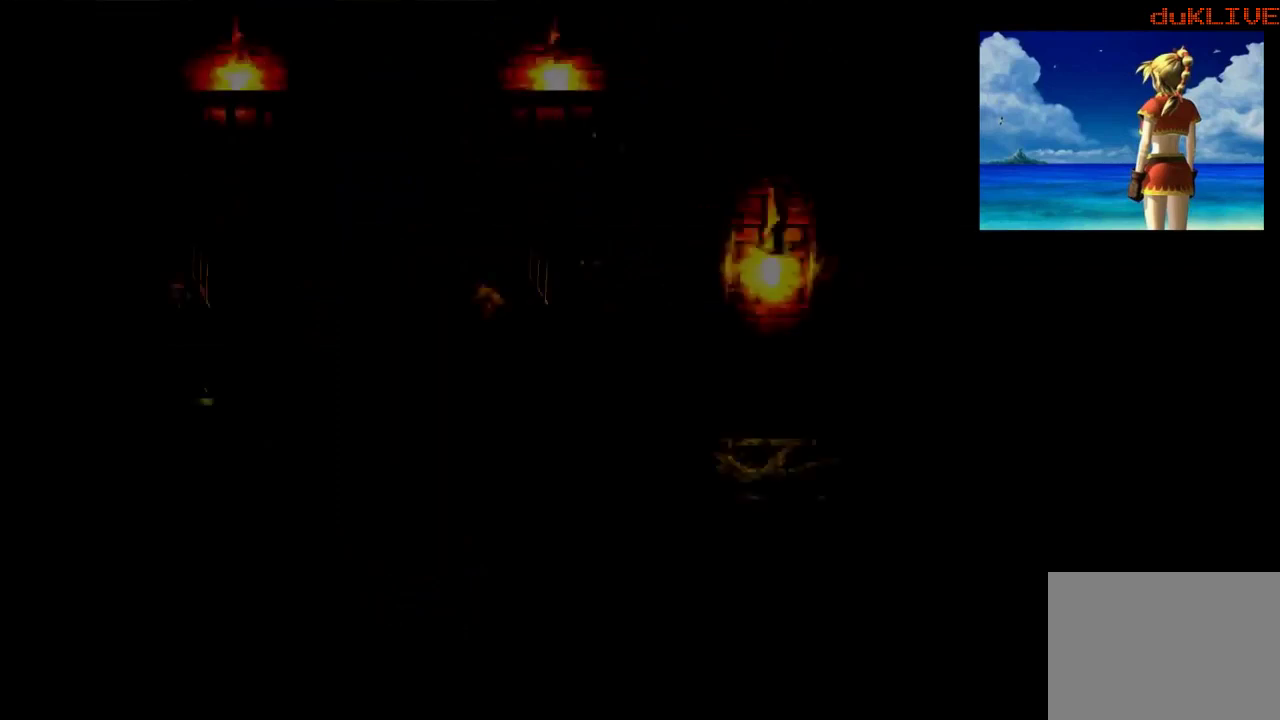
{"buttons": [], "left_stick": "center", "right_stick": "center", "events": []}
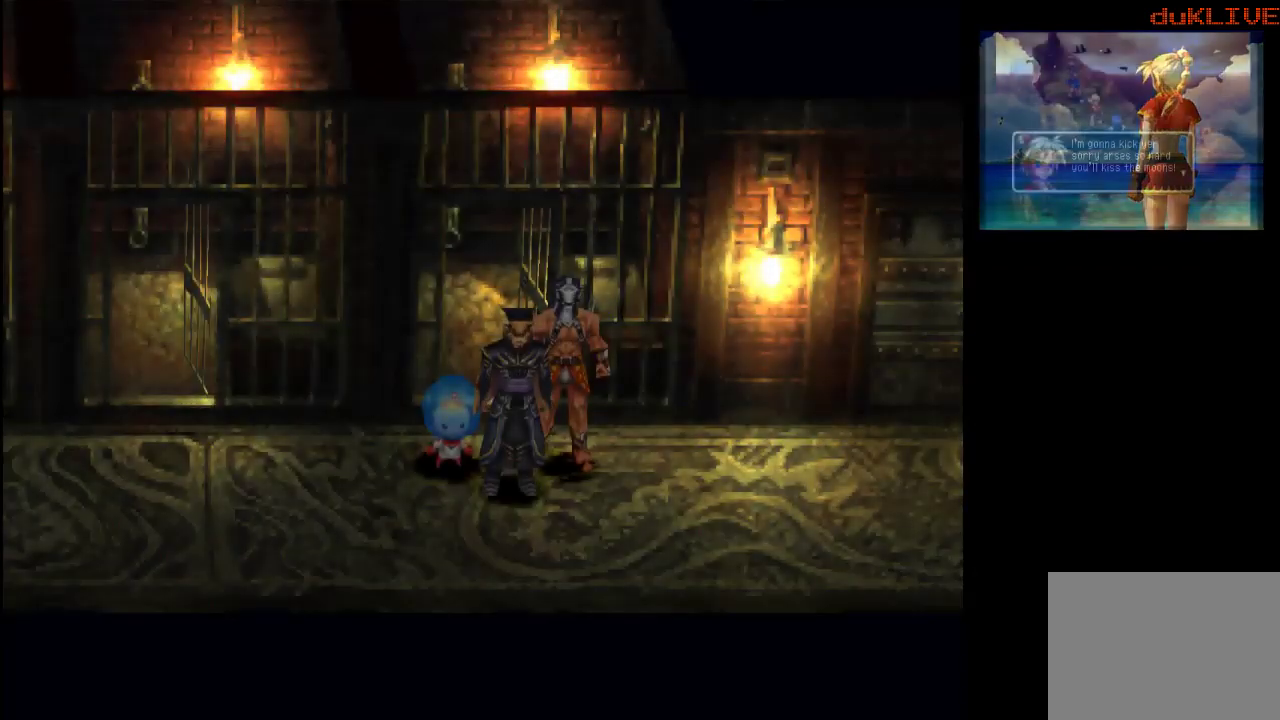
{"buttons": [], "left_stick": "right", "right_stick": "center", "events": [[467, "left_stick", "right"]]}
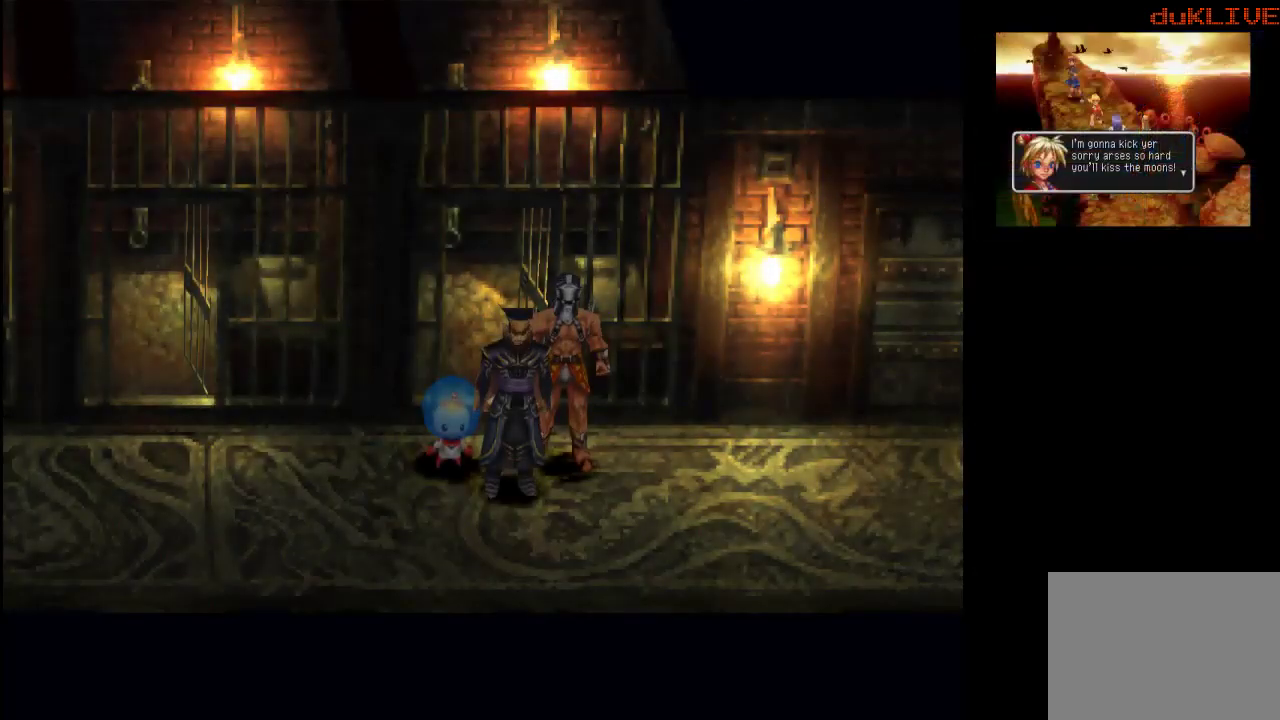
{"buttons": [], "left_stick": "right", "right_stick": "center", "events": []}
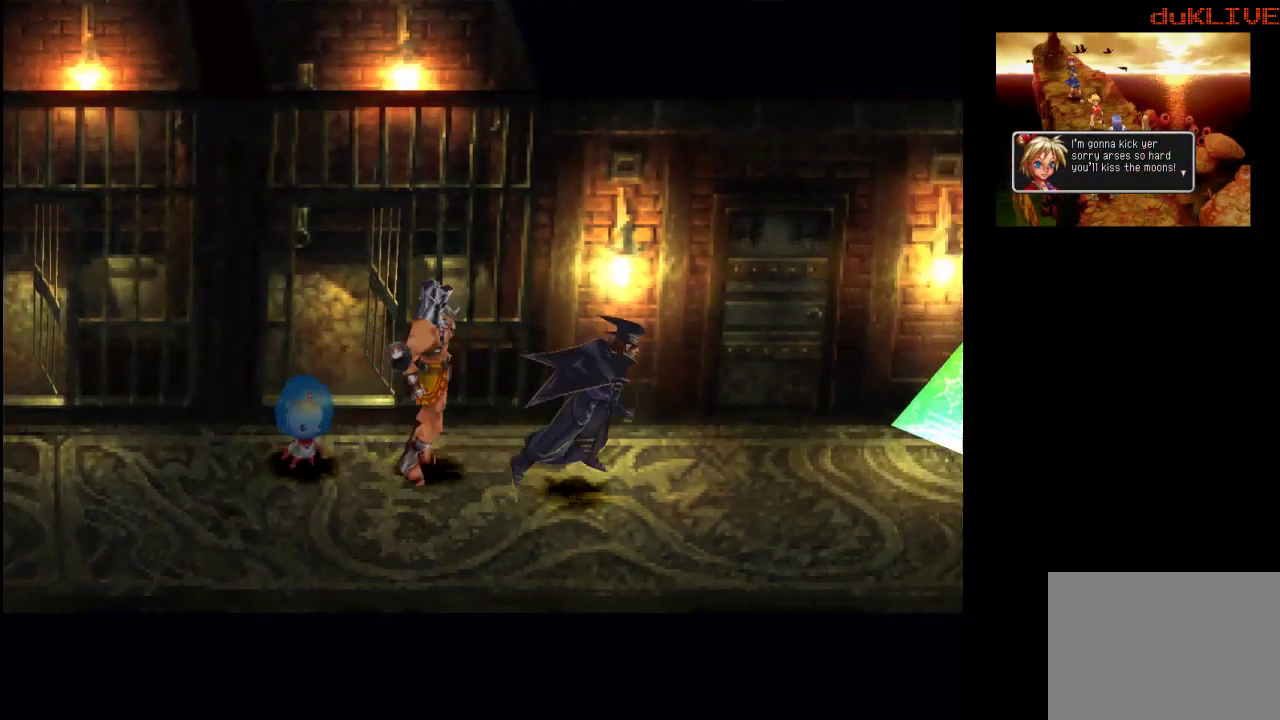
{"buttons": [], "left_stick": "right", "right_stick": "center", "events": []}
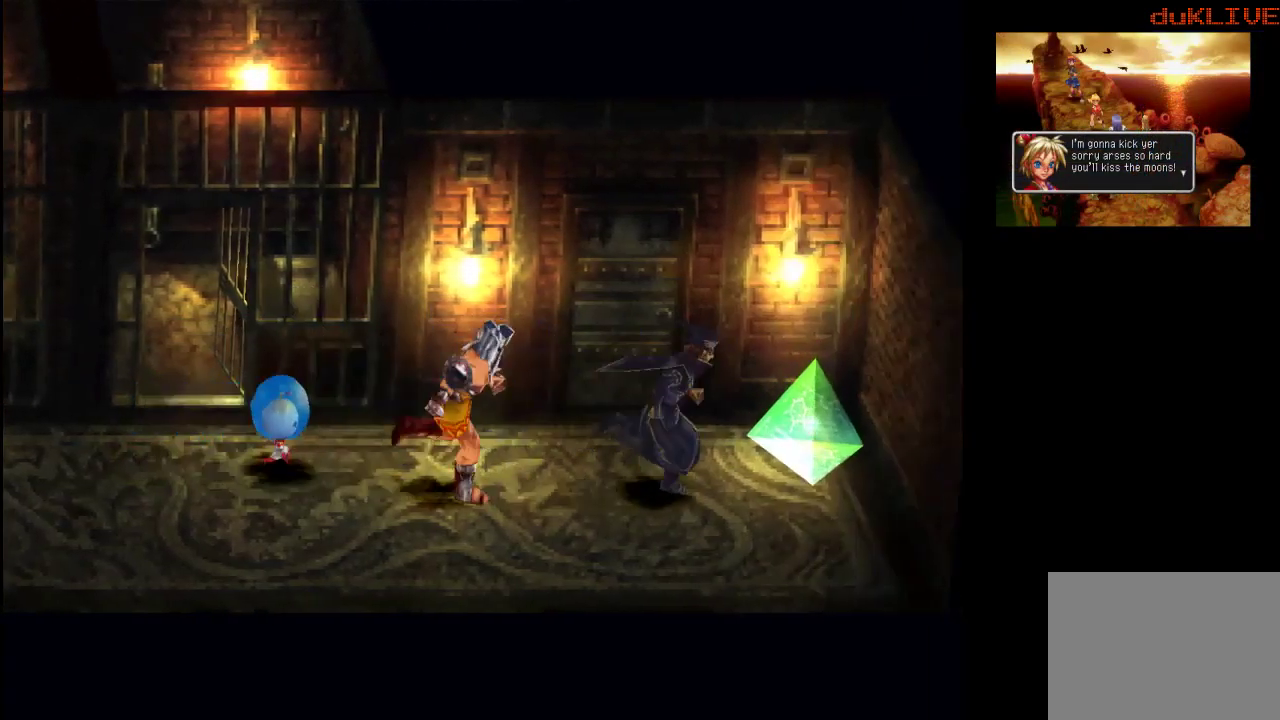
{"buttons": [], "left_stick": "up-right", "right_stick": "center", "events": [[167, "left_stick", "down-left"], [333, "left_stick", "up-right"]]}
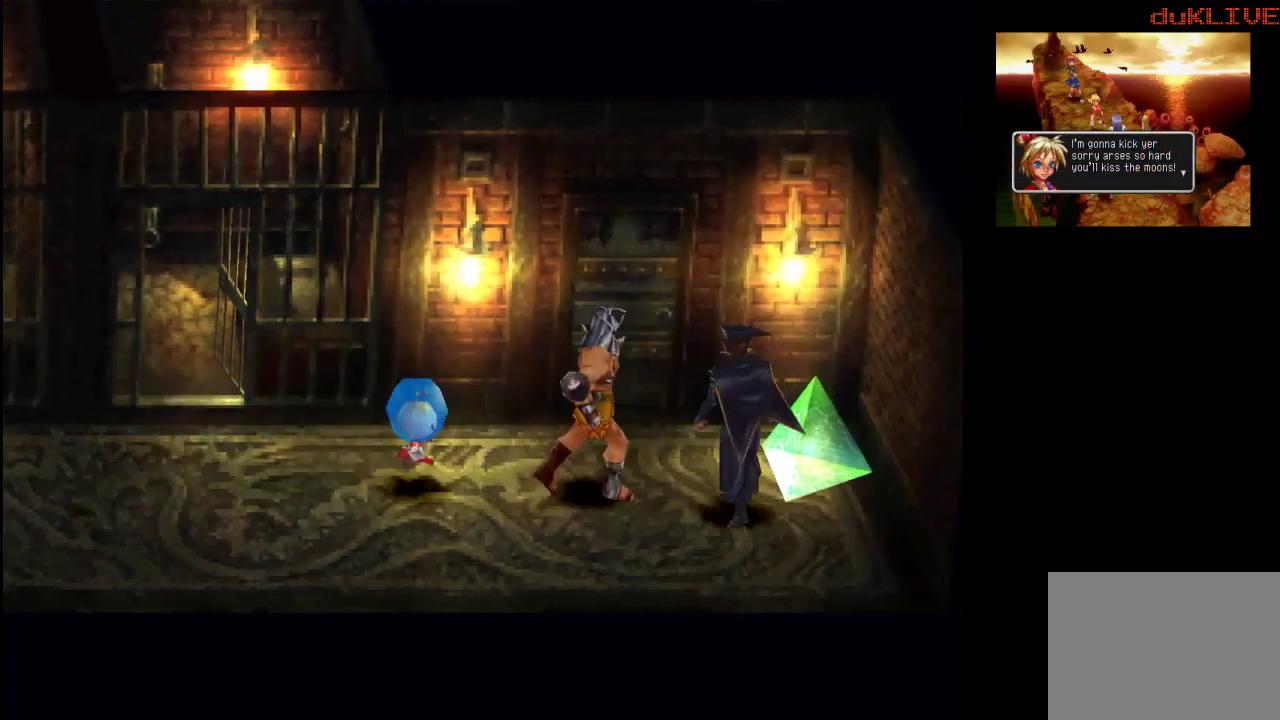
{"buttons": [], "left_stick": "center", "right_stick": "center", "events": [[133, "left_stick", "center"], [167, "CROSS", "down"], [300, "CROSS", "up"]]}
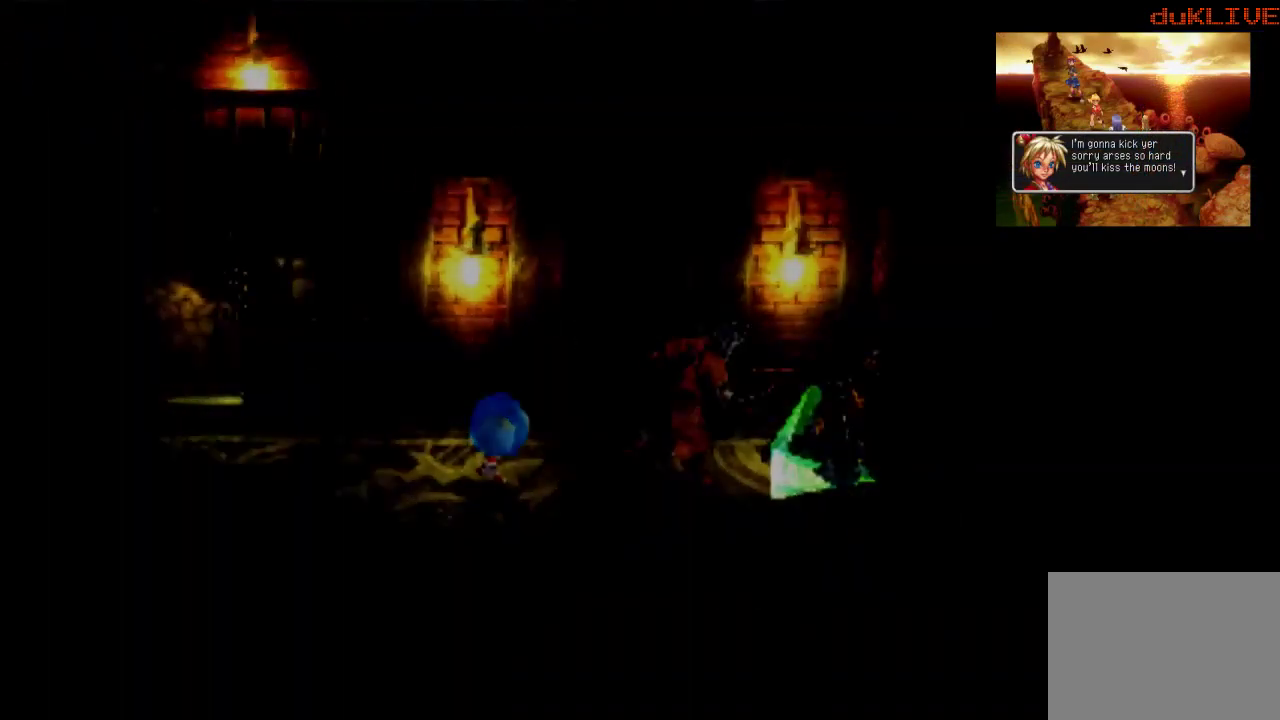
{"buttons": [], "left_stick": "center", "right_stick": "center", "events": []}
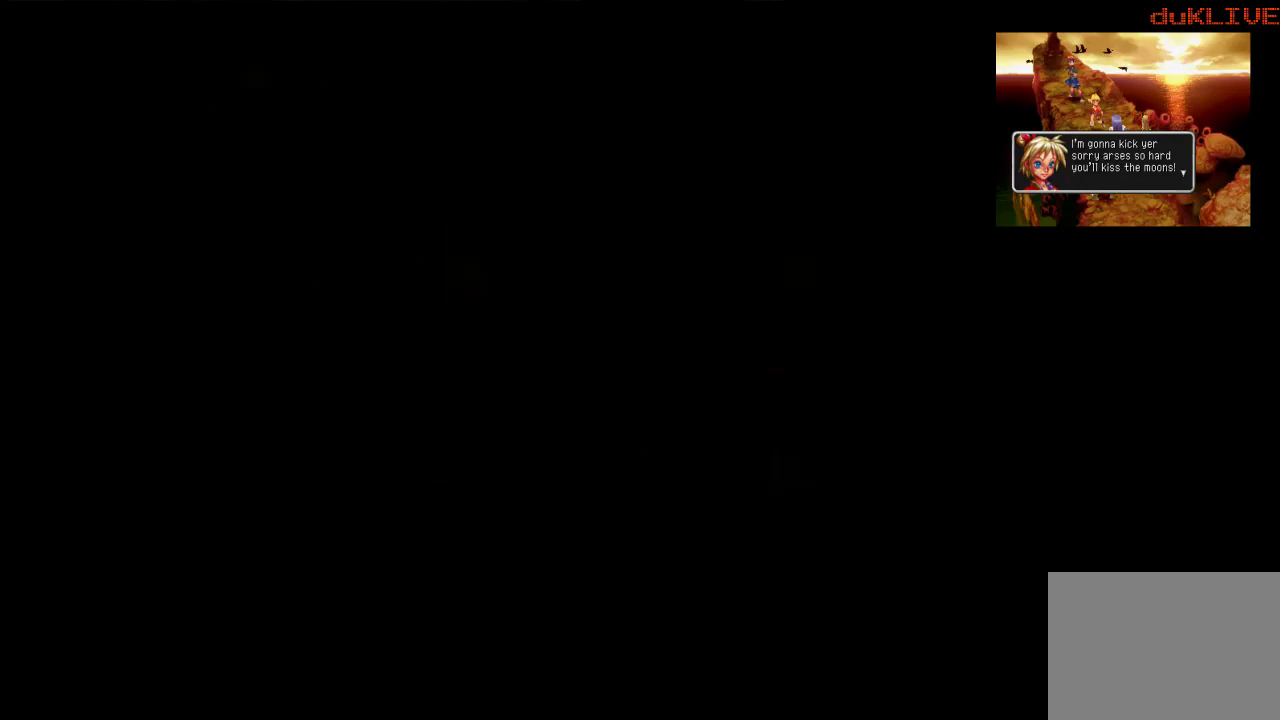
{"buttons": [], "left_stick": "center", "right_stick": "center", "events": []}
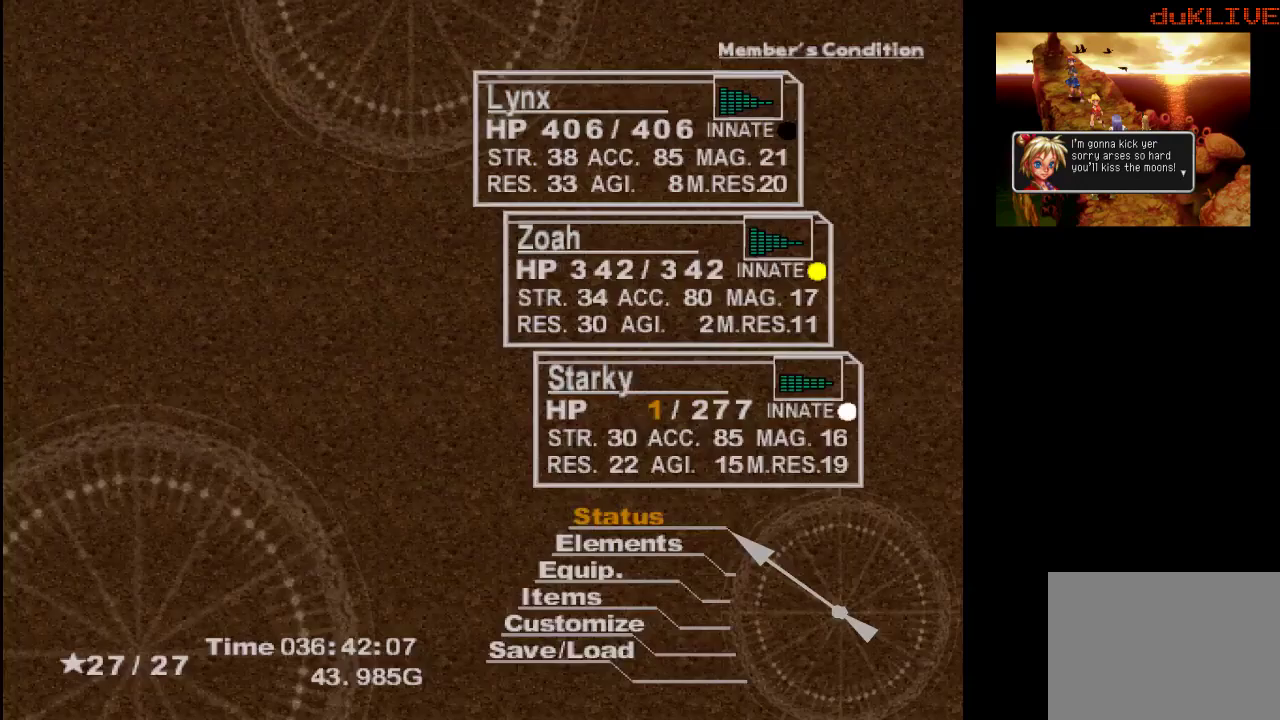
{"buttons": [], "left_stick": "center", "right_stick": "center", "events": [[333, "left_stick", "down"], [500, "left_stick", "center"]]}
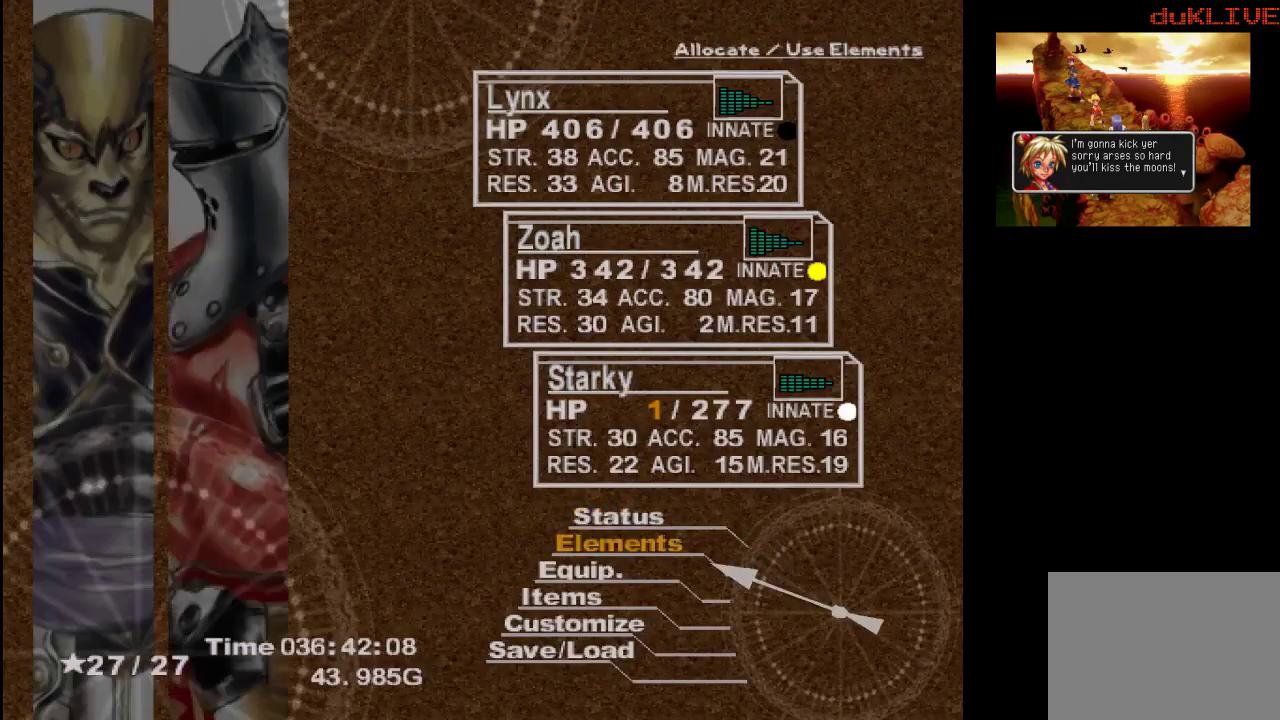
{"buttons": [], "left_stick": "center", "right_stick": "center", "events": [[133, "left_stick", "down-left"], [267, "left_stick", "center"], [367, "left_stick", "down-left"], [500, "left_stick", "center"]]}
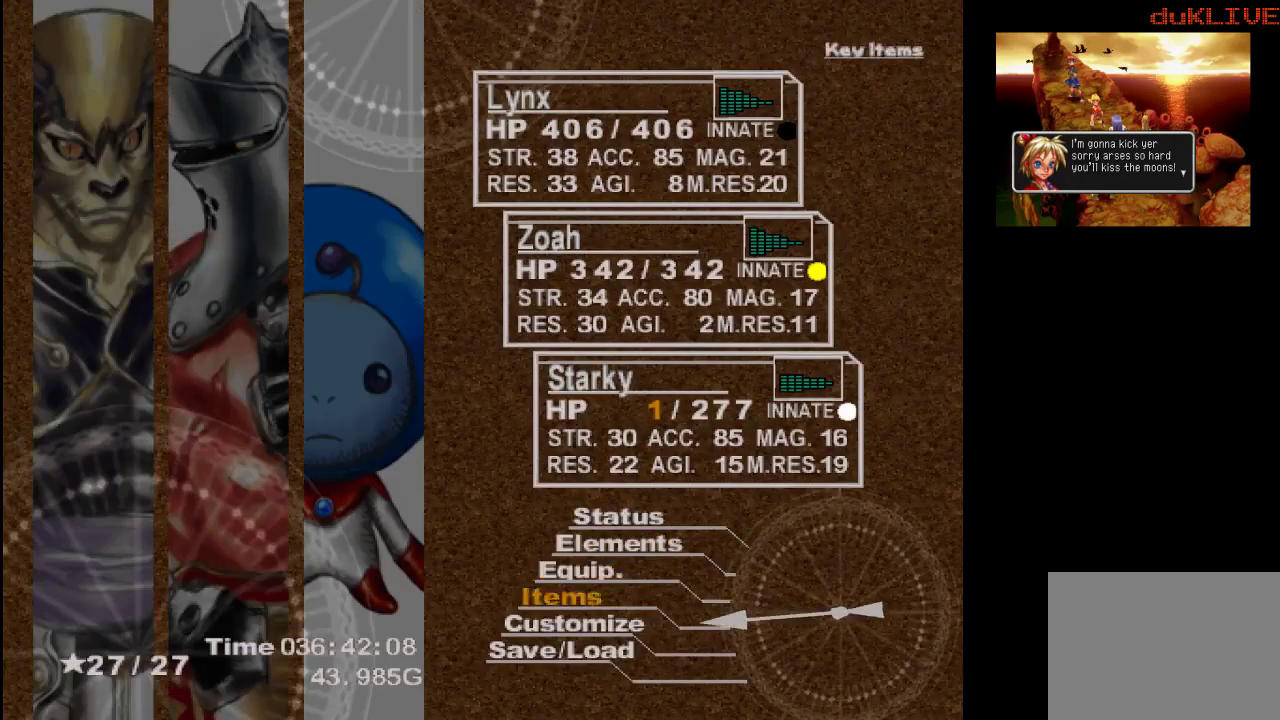
{"buttons": [], "left_stick": "down", "right_stick": "center", "events": [[100, "left_stick", "down"], [233, "left_stick", "center"], [433, "left_stick", "down"]]}
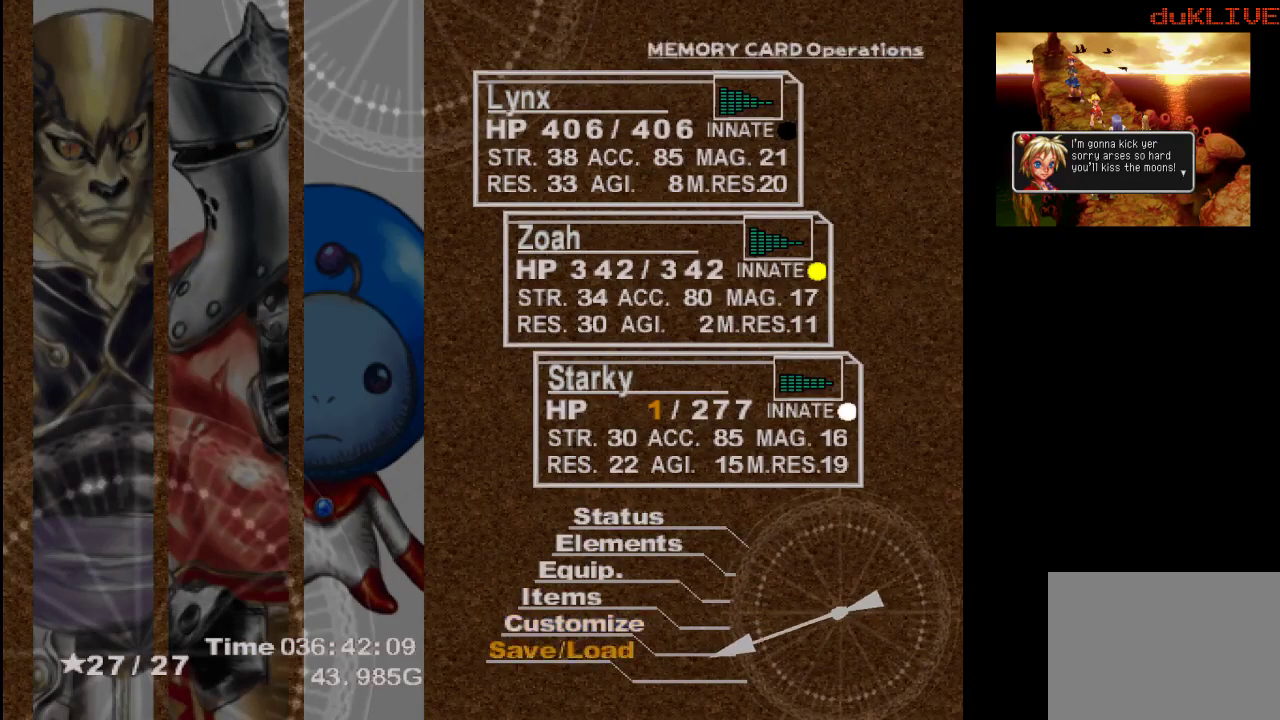
{"buttons": [], "left_stick": "center", "right_stick": "center", "events": [[100, "CROSS", "down"], [100, "left_stick", "center"], [267, "CROSS", "up"]]}
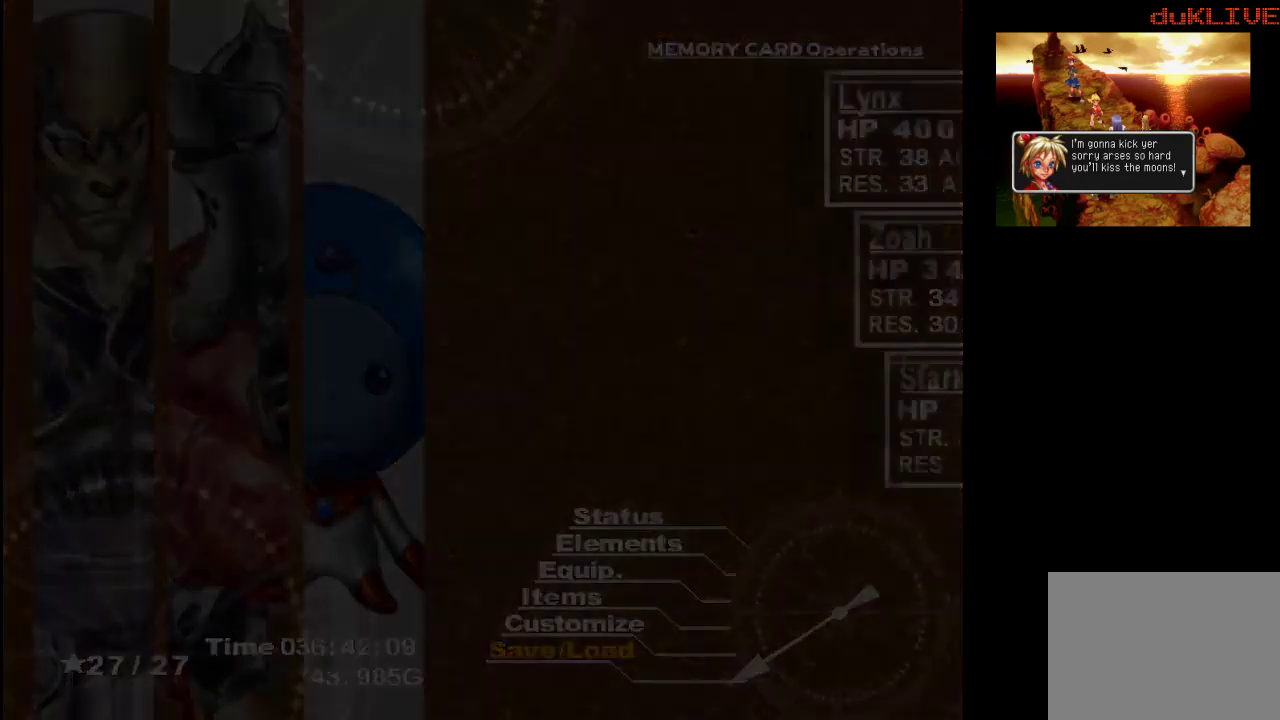
{"buttons": [], "left_stick": "center", "right_stick": "center", "events": []}
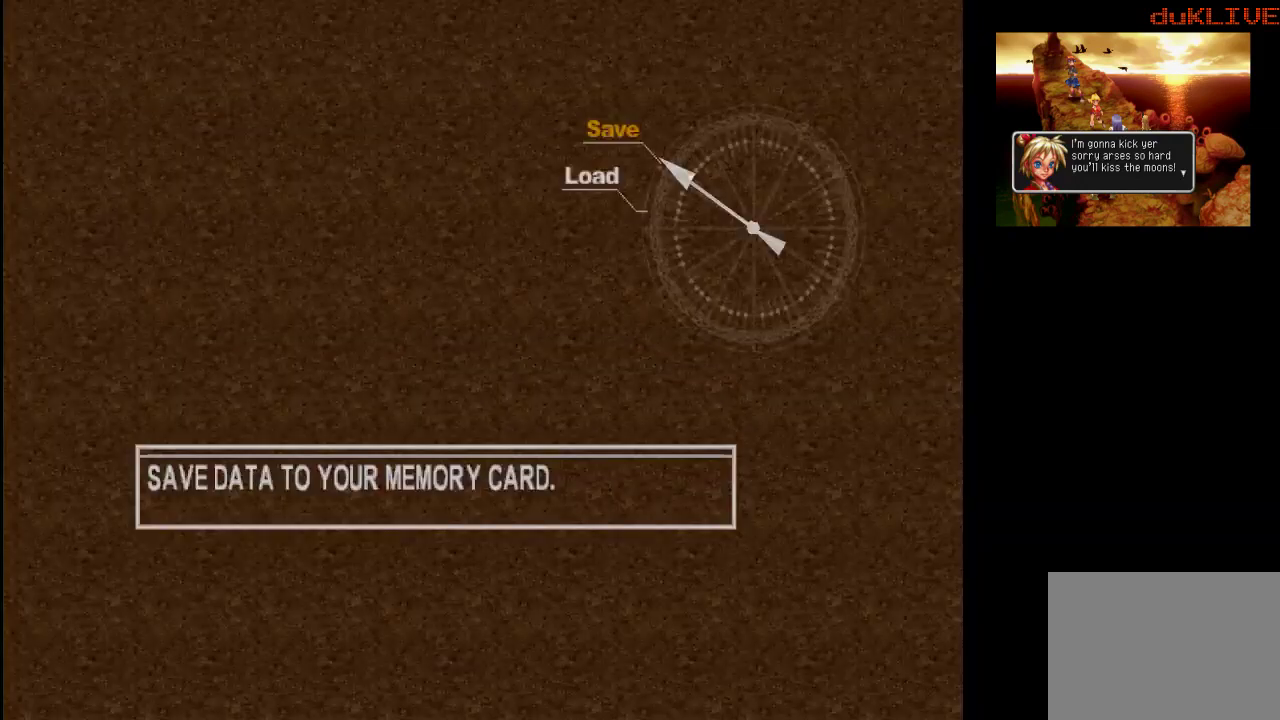
{"buttons": [], "left_stick": "center", "right_stick": "center", "events": [[267, "CROSS", "down"], [400, "CROSS", "up"]]}
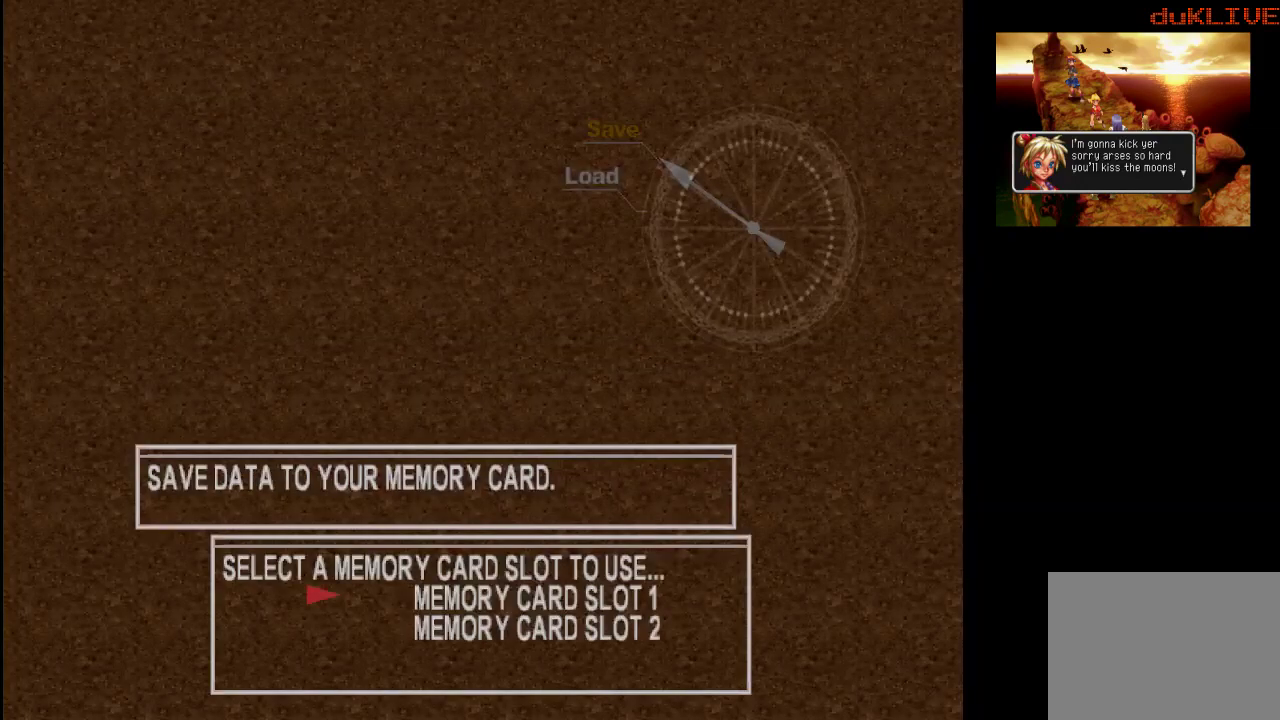
{"buttons": [], "left_stick": "center", "right_stick": "center", "events": []}
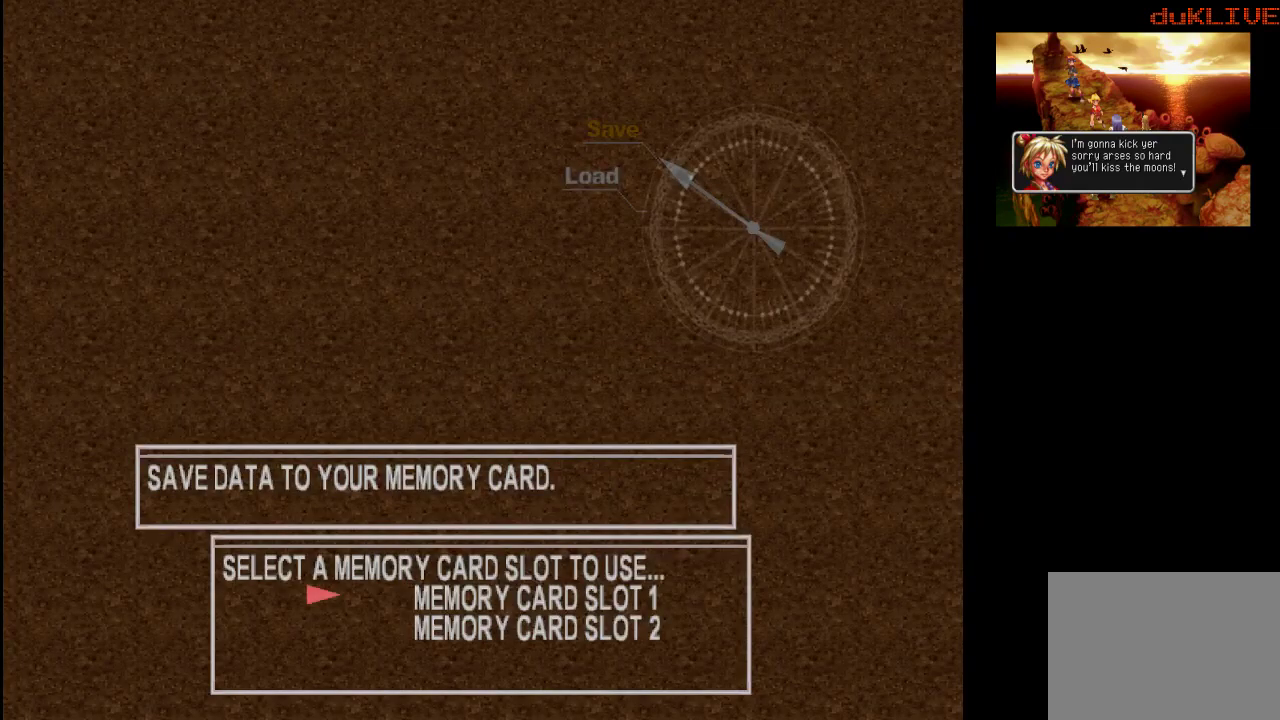
{"buttons": [], "left_stick": "center", "right_stick": "center", "events": [[33, "CROSS", "down"], [167, "CROSS", "up"]]}
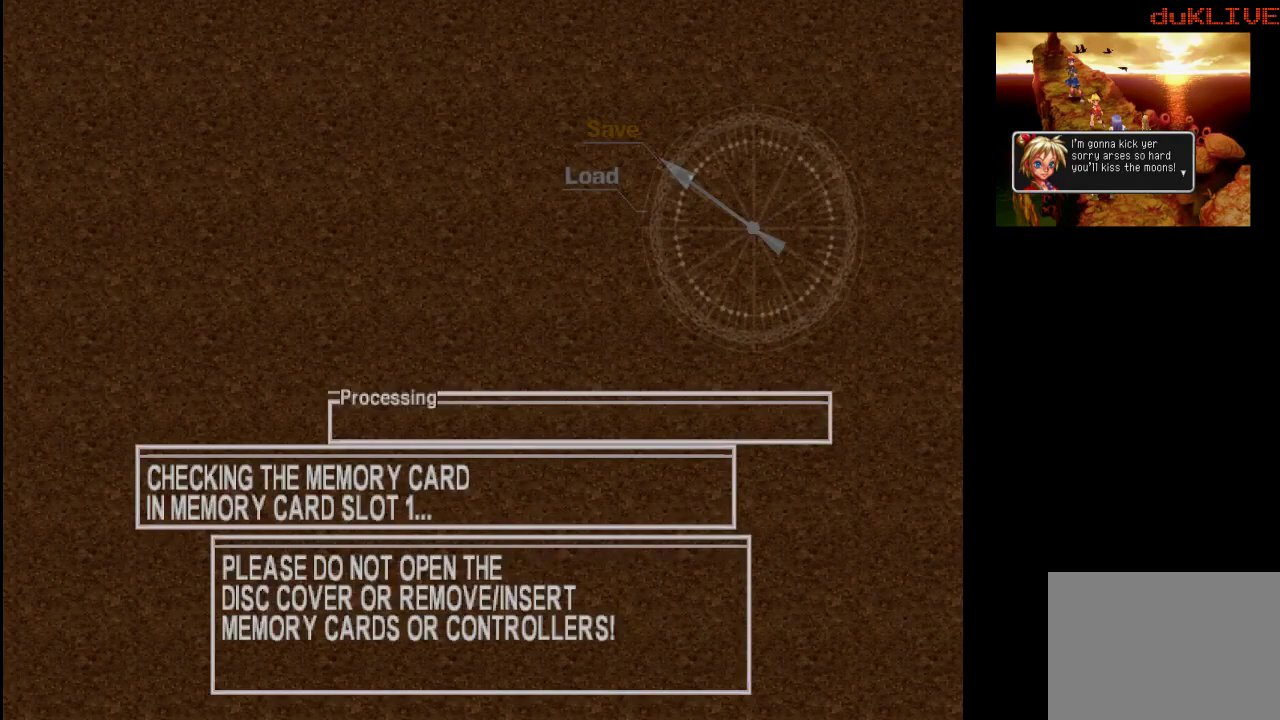
{"buttons": [], "left_stick": "center", "right_stick": "center", "events": []}
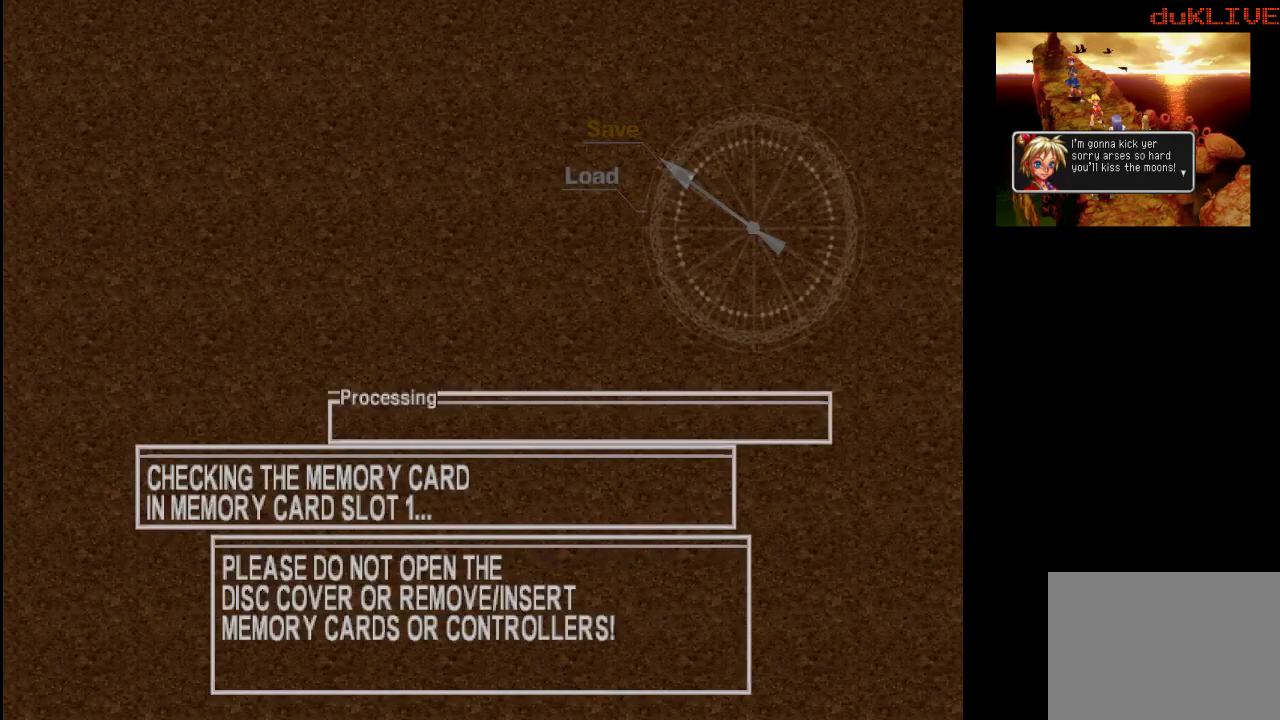
{"buttons": [], "left_stick": "center", "right_stick": "center", "events": []}
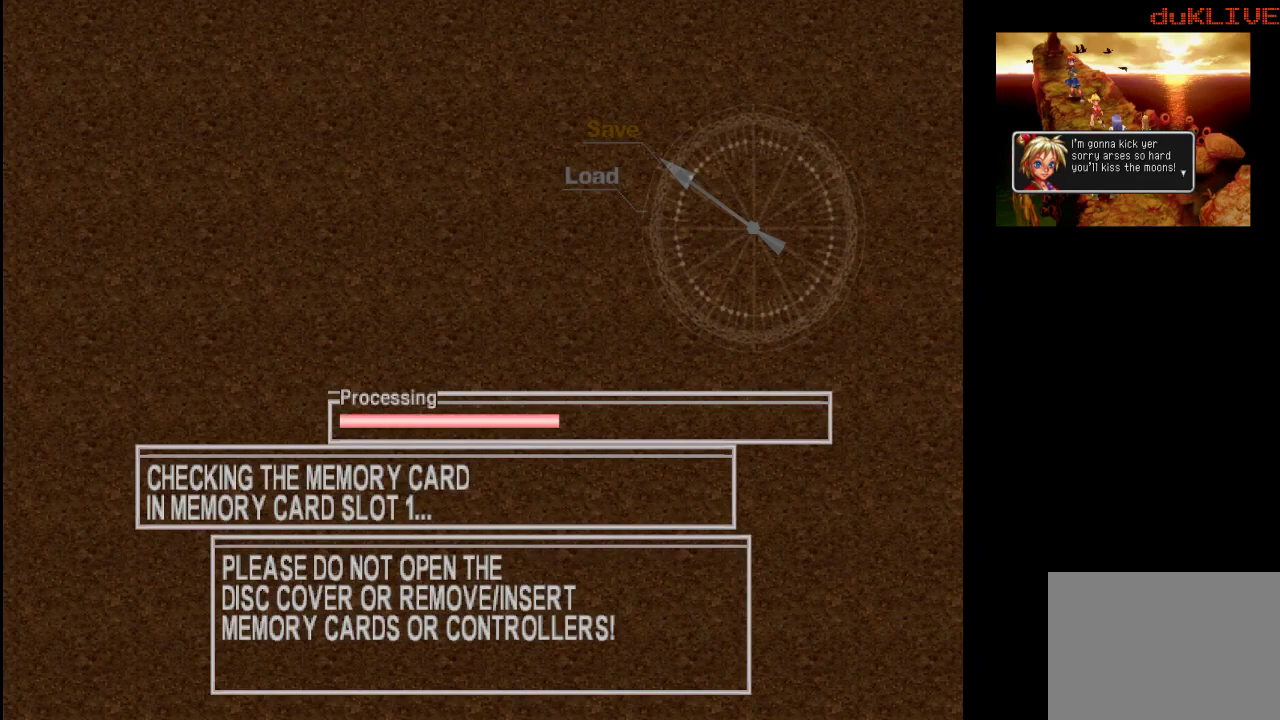
{"buttons": [], "left_stick": "center", "right_stick": "center", "events": []}
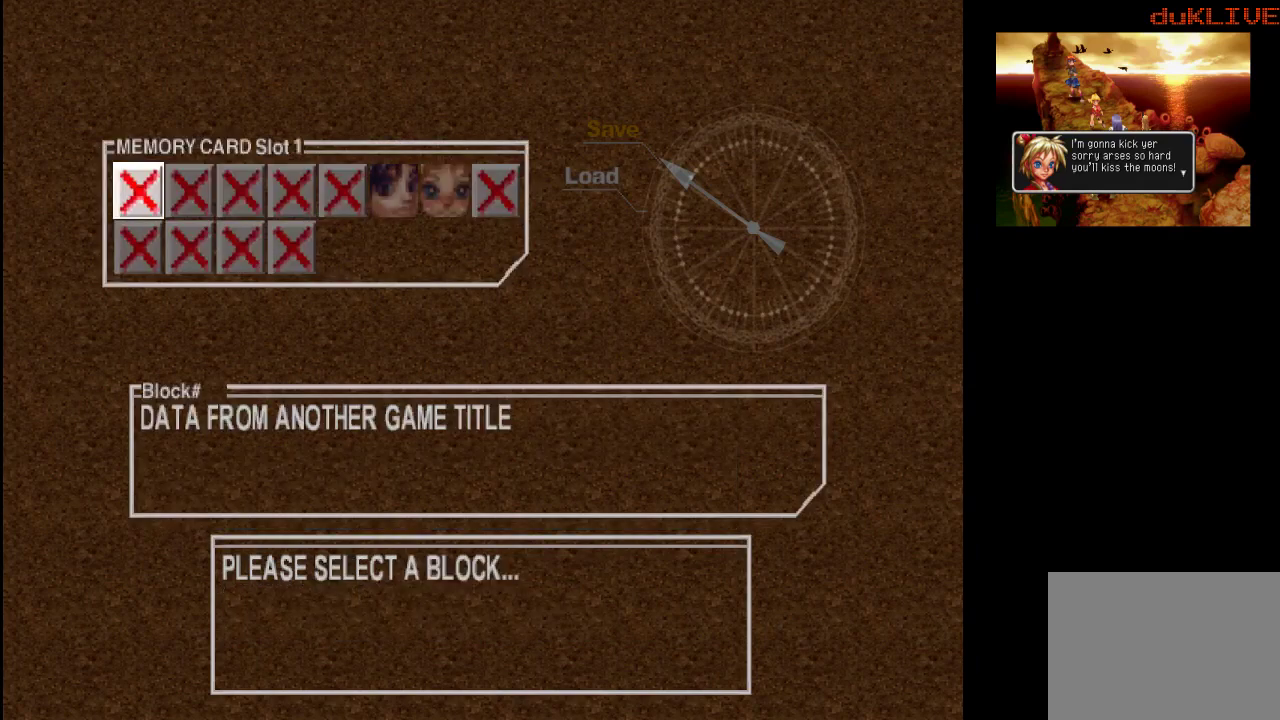
{"buttons": [], "left_stick": "right", "right_stick": "center", "events": [[200, "left_stick", "down"], [333, "left_stick", "center"], [467, "left_stick", "right"]]}
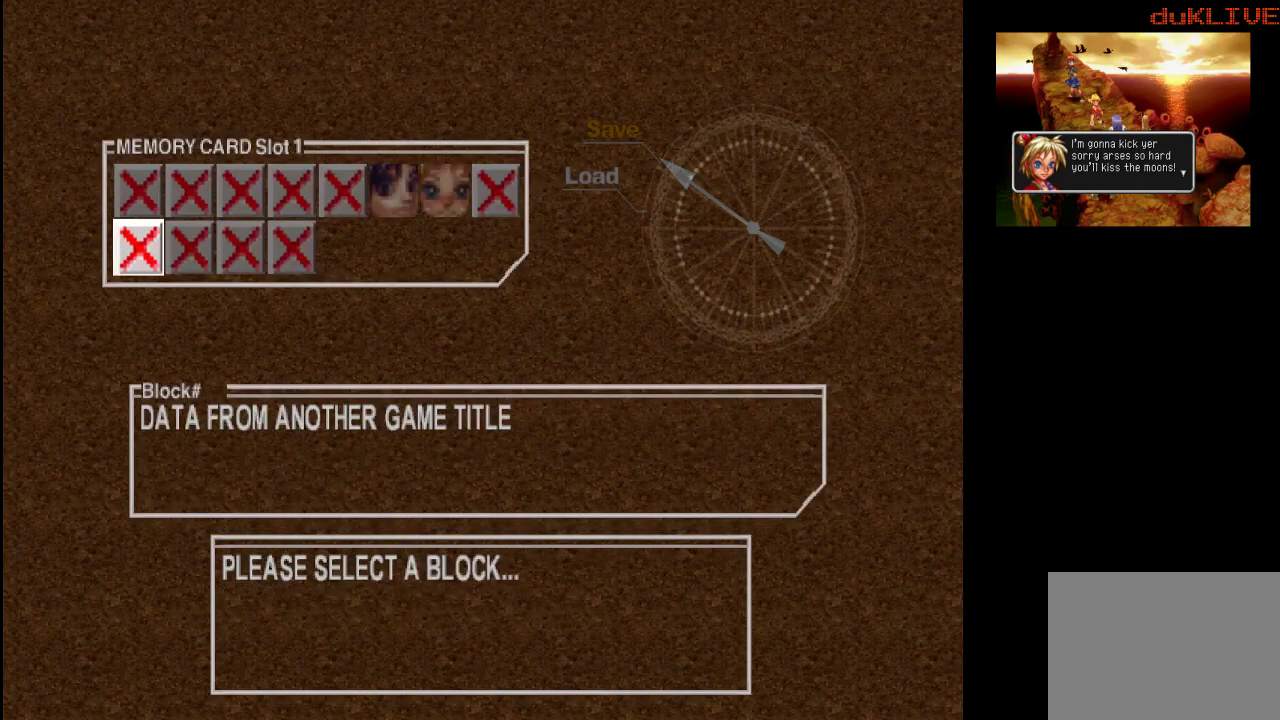
{"buttons": [], "left_stick": "up", "right_stick": "center", "events": [[133, "left_stick", "center"], [200, "left_stick", "right"], [333, "left_stick", "center"], [433, "left_stick", "up"]]}
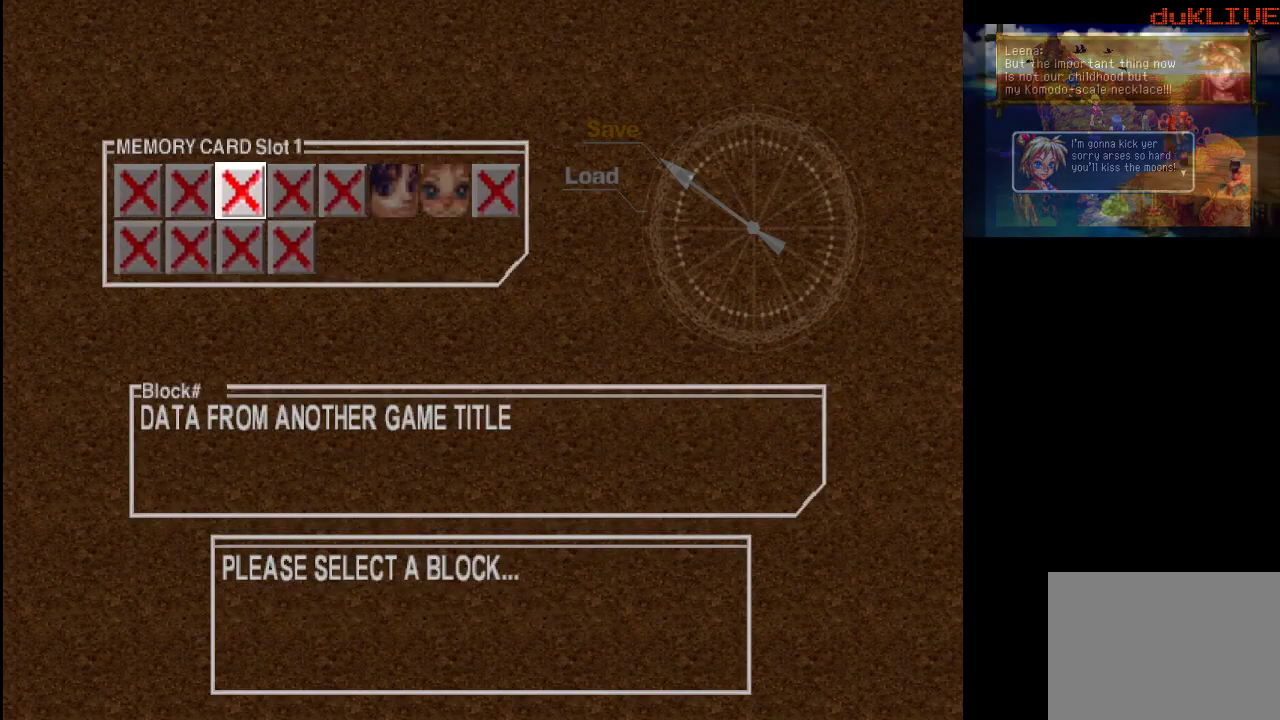
{"buttons": [], "left_stick": "center", "right_stick": "center", "events": [[67, "left_stick", "right"], [233, "left_stick", "center"], [367, "left_stick", "right"], [500, "left_stick", "center"]]}
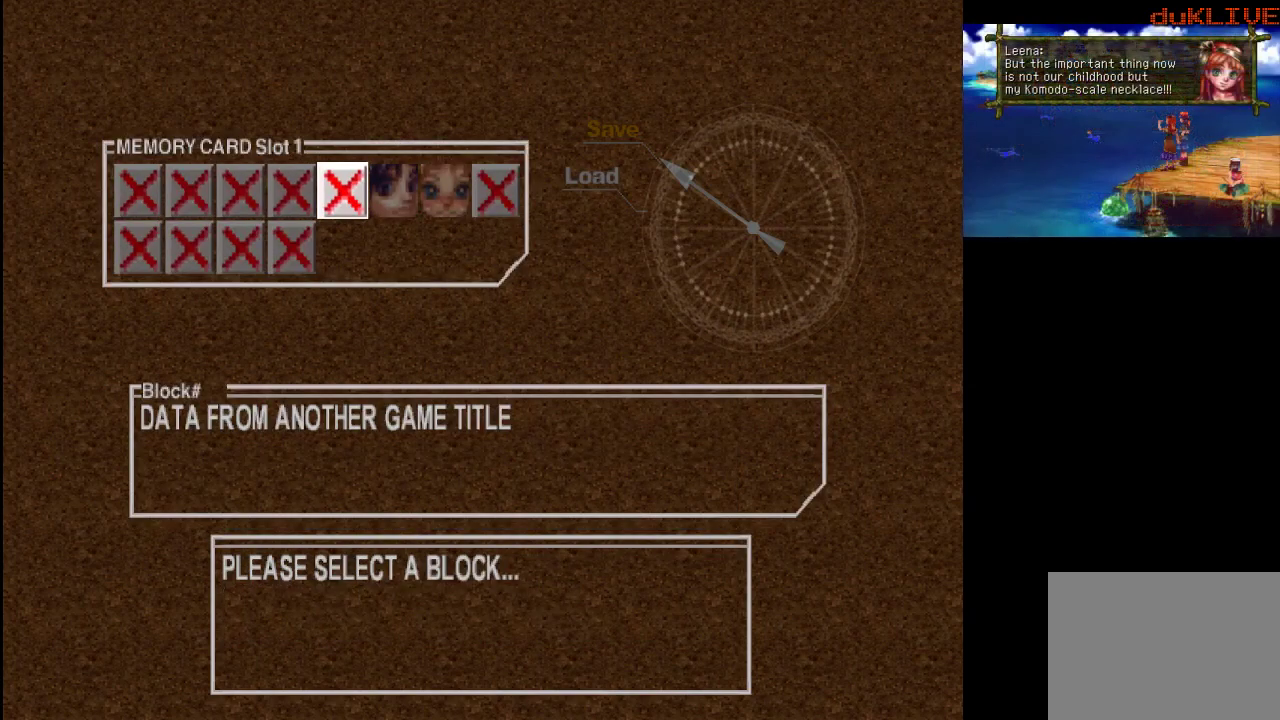
{"buttons": ["CROSS"], "left_stick": "center", "right_stick": "center", "events": [[233, "left_stick", "right"], [333, "left_stick", "center"], [400, "CROSS", "down"]]}
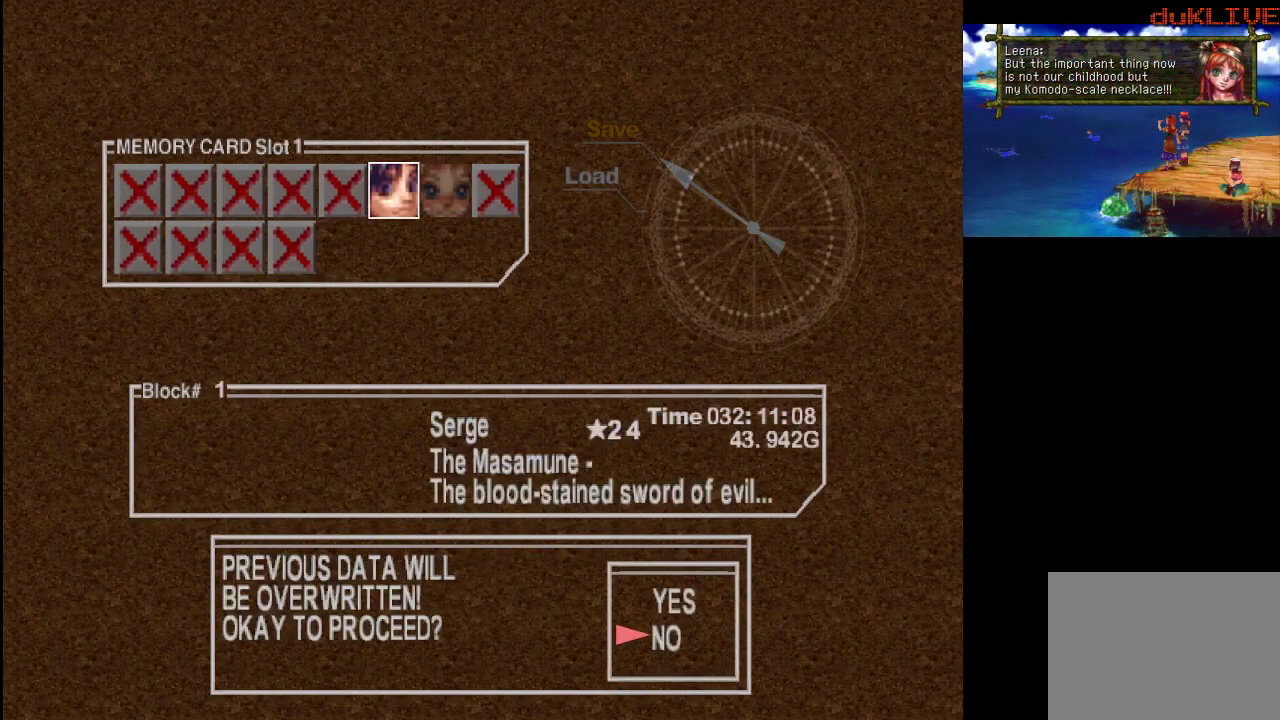
{"buttons": ["CROSS"], "left_stick": "center", "right_stick": "center", "events": [[33, "CROSS", "up"], [233, "left_stick", "up"], [333, "left_stick", "center"], [400, "CROSS", "down"]]}
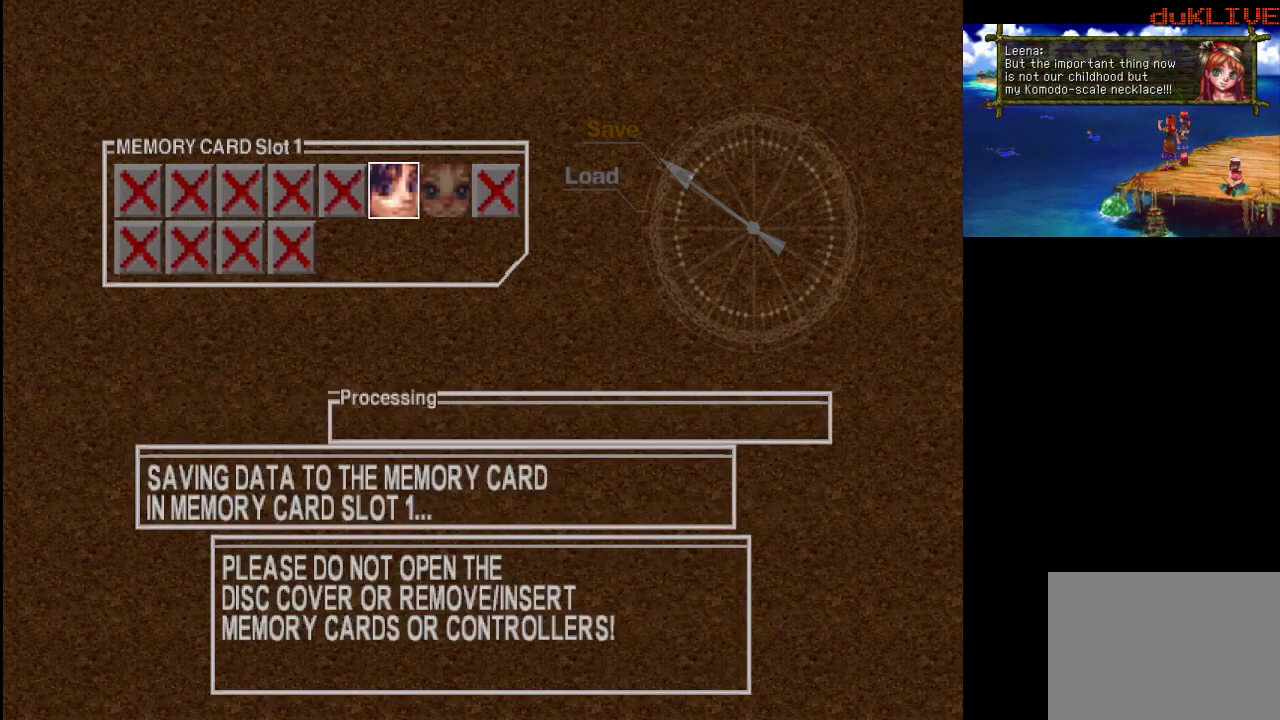
{"buttons": [], "left_stick": "center", "right_stick": "center", "events": [[33, "CROSS", "up"]]}
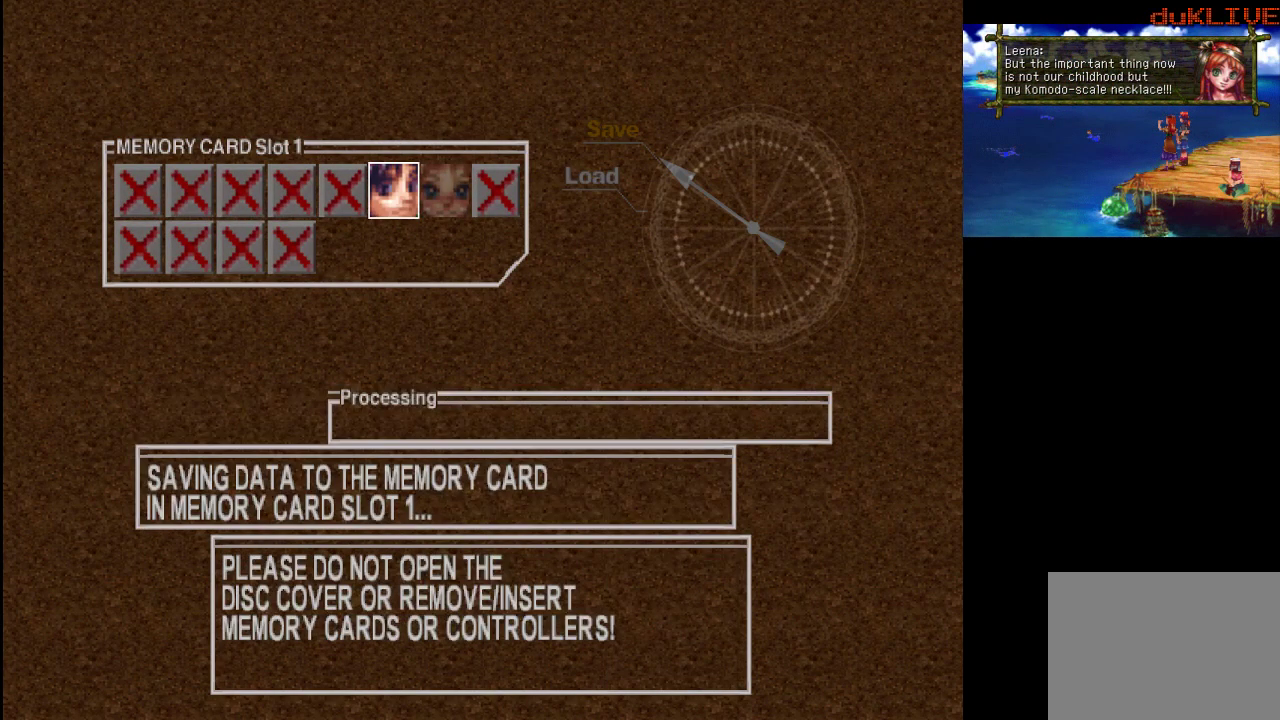
{"buttons": [], "left_stick": "center", "right_stick": "center", "events": []}
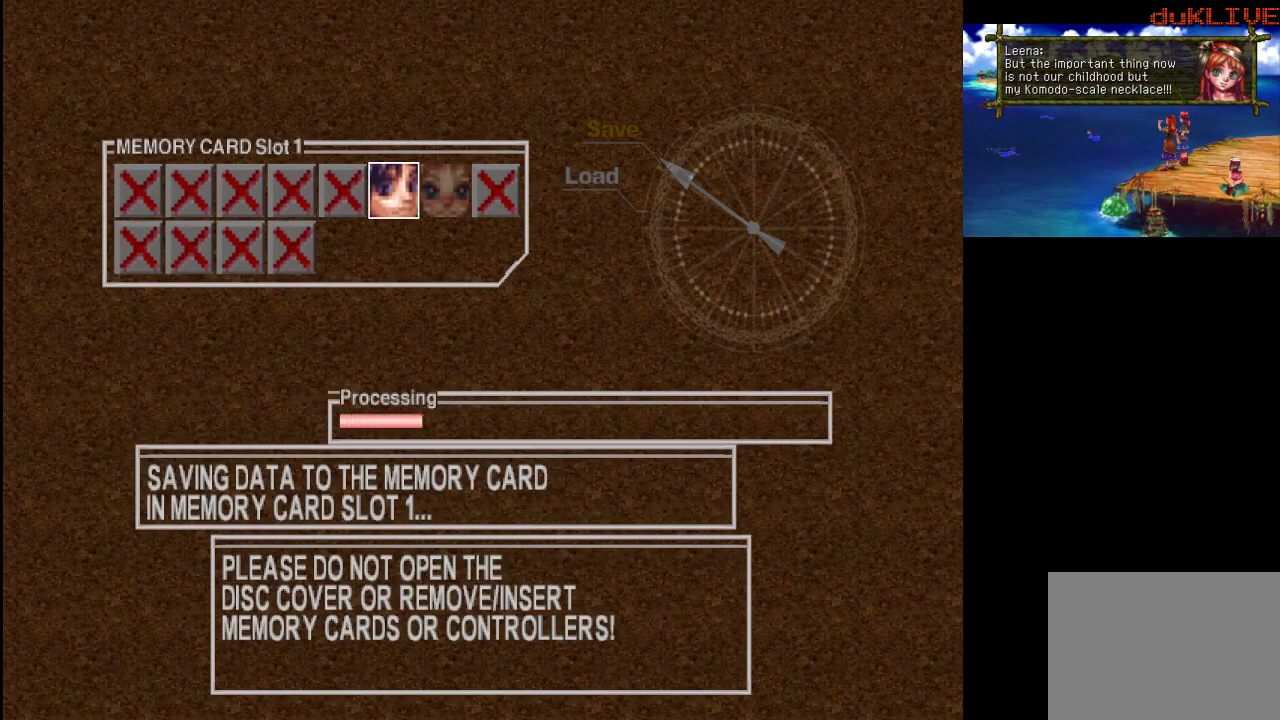
{"buttons": ["CIRCLE"], "left_stick": "down", "right_stick": "center", "events": [[67, "CIRCLE", "down"], [200, "CIRCLE", "up"], [400, "left_stick", "down"], [433, "CIRCLE", "down"]]}